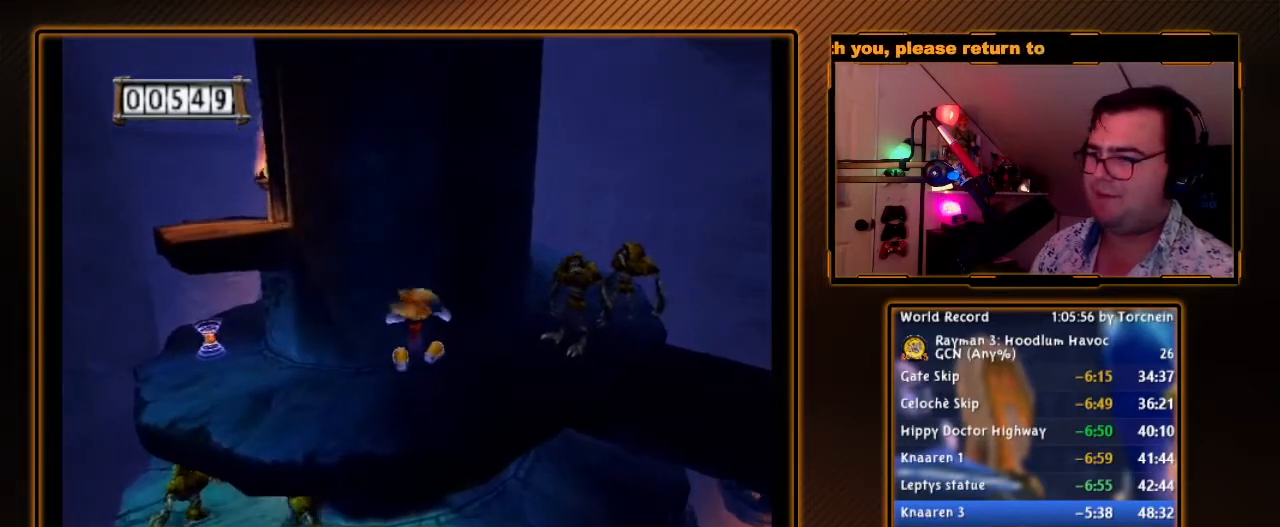
Gameplay with a controller (Nintendo layout); each line is a JSON object with the inputs held at the frame after it (dt_ms = milliseconds from this image to that frame). "events" lists button and stick changes between this image and that frame as [ms after this image, input, new state], when the widget could be followed in between. Not read: L3 R3.
{"dt_ms": 500, "buttons": [], "left_stick": "up", "right_stick": "center", "events": [[267, "A", "up"]]}
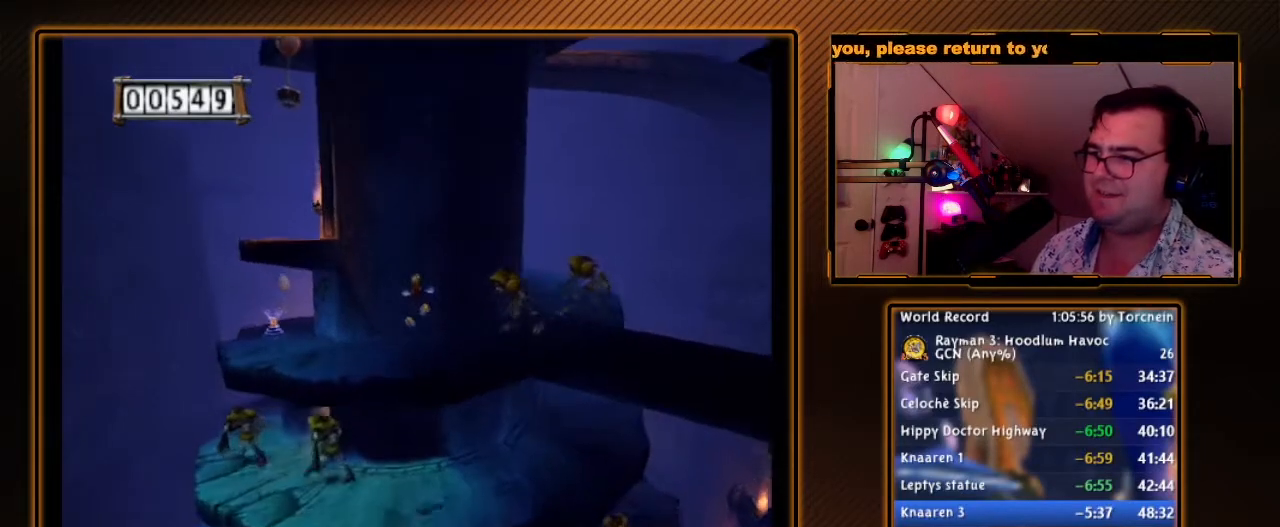
{"dt_ms": 500, "buttons": [], "left_stick": "up-left", "right_stick": "center", "events": [[167, "left_stick", "up-left"]]}
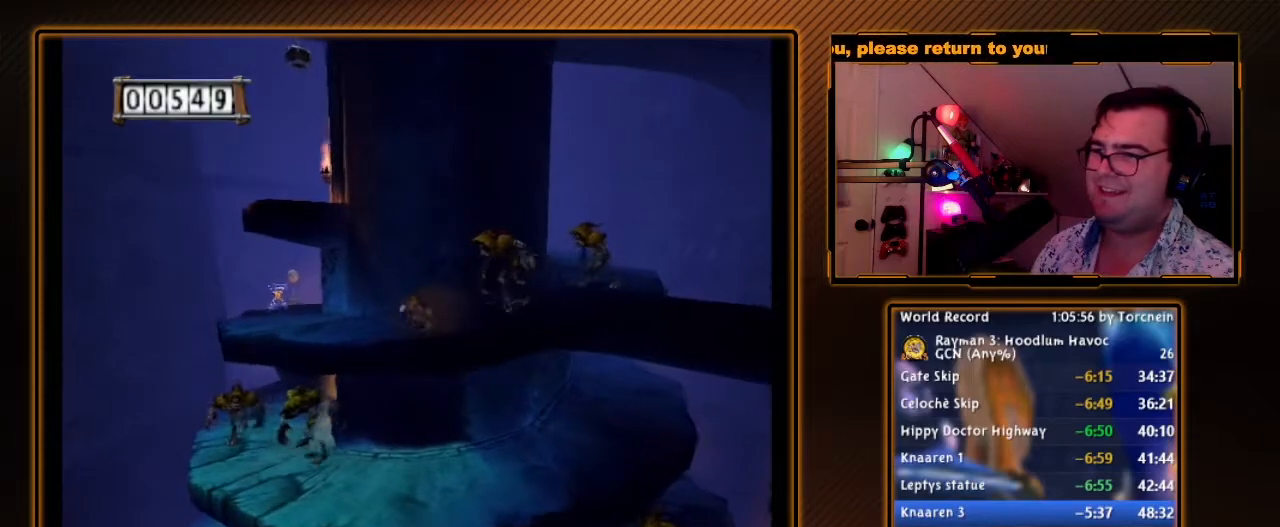
{"dt_ms": 500, "buttons": ["A"], "left_stick": "up-left", "right_stick": "center", "events": [[233, "A", "down"]]}
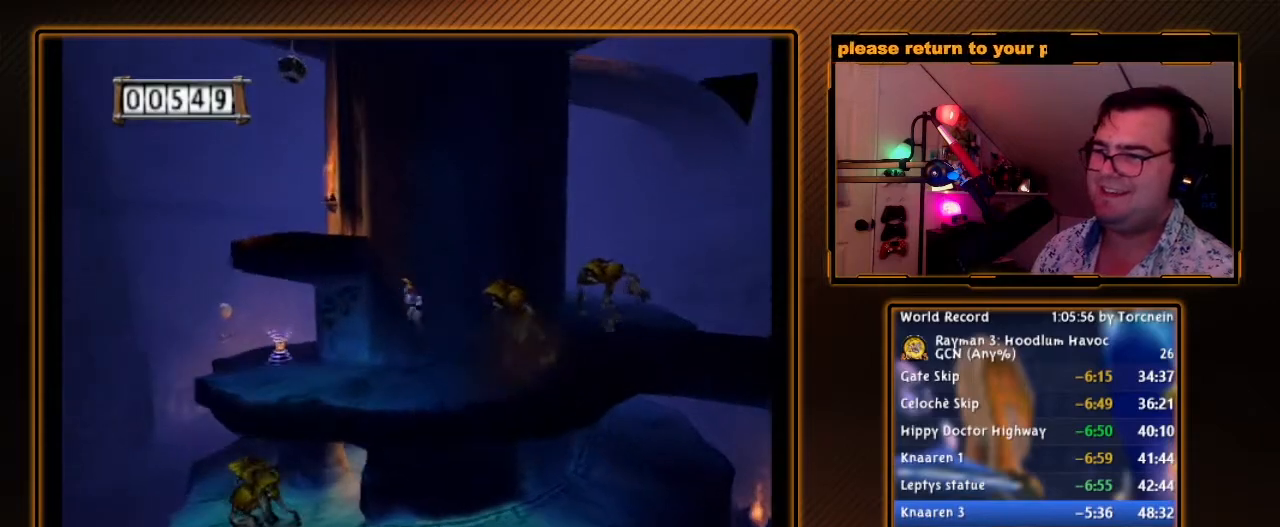
{"dt_ms": 500, "buttons": [], "left_stick": "up-left", "right_stick": "center", "events": [[367, "A", "up"]]}
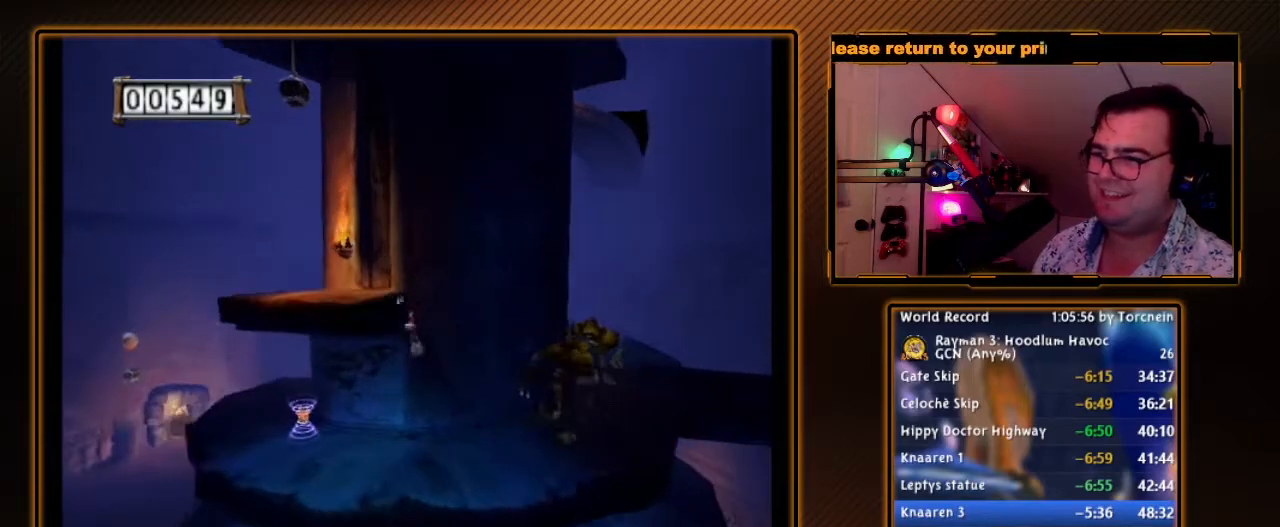
{"dt_ms": 500, "buttons": [], "left_stick": "up", "right_stick": "center", "events": [[50, "A", "down"], [183, "A", "up"], [483, "left_stick", "up"]]}
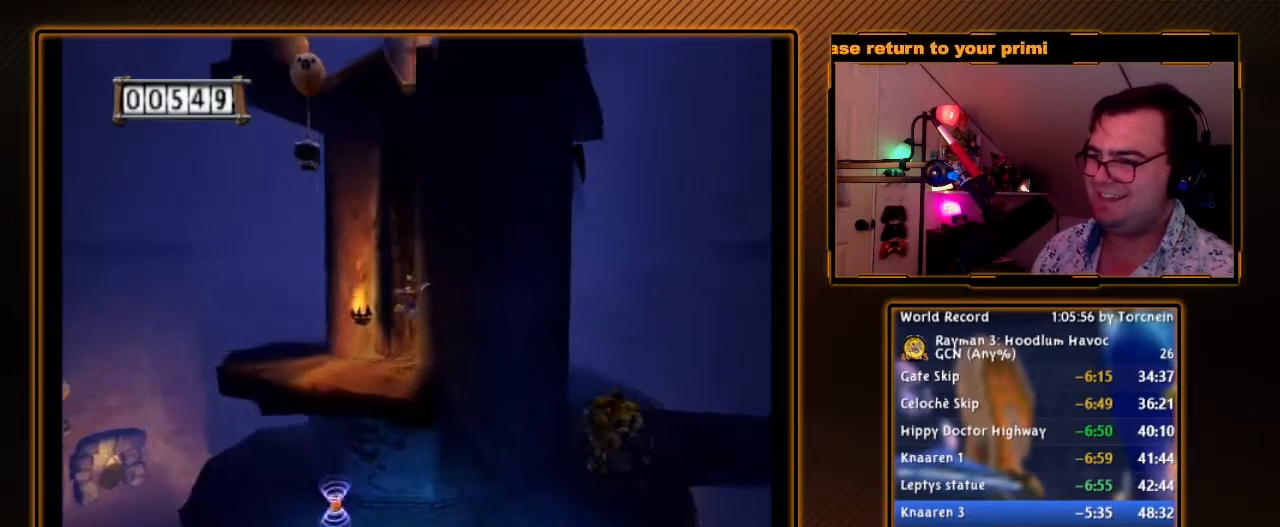
{"dt_ms": 500, "buttons": [], "left_stick": "up", "right_stick": "center", "events": [[117, "left_stick", "up-right"], [267, "A", "down"], [267, "left_stick", "up"], [417, "A", "up"]]}
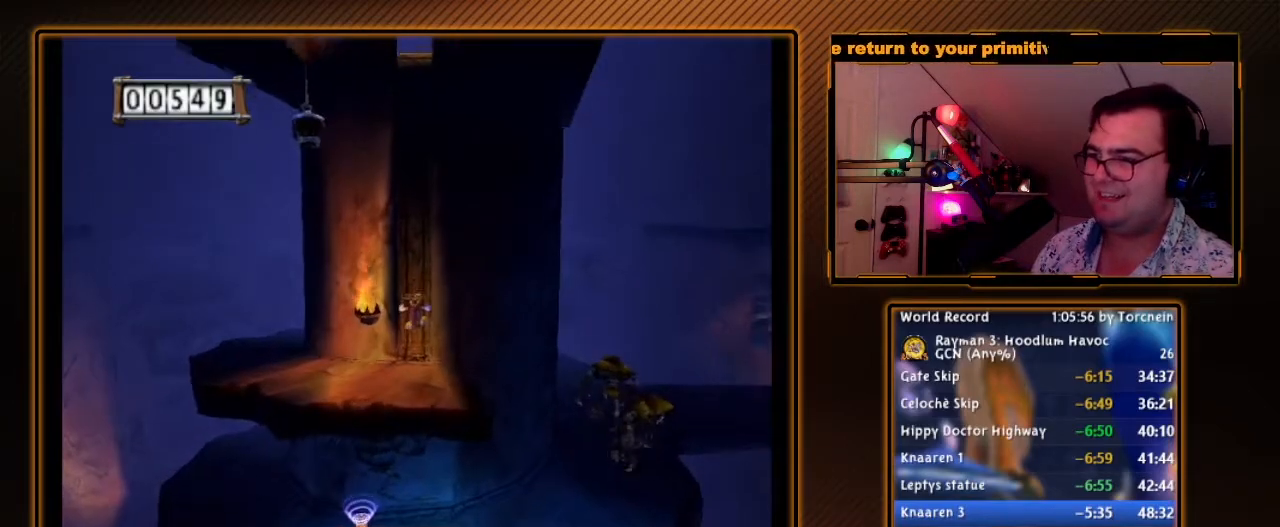
{"dt_ms": 500, "buttons": ["A"], "left_stick": "center", "right_stick": "center", "events": [[17, "A", "down"], [183, "A", "up"], [333, "A", "down"], [367, "left_stick", "center"]]}
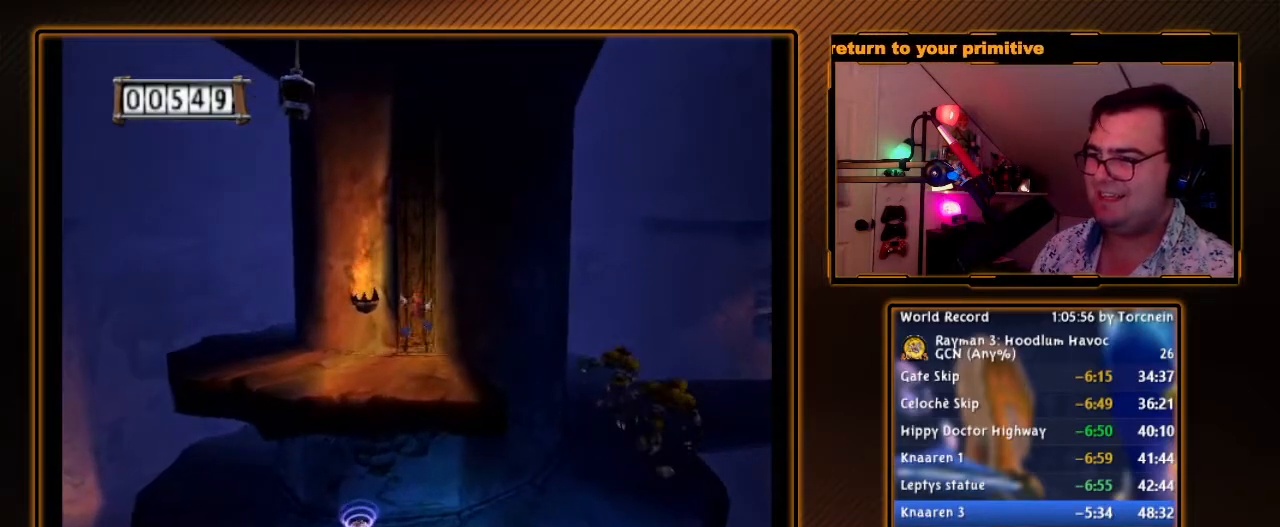
{"dt_ms": 500, "buttons": ["A"], "left_stick": "center", "right_stick": "center", "events": [[367, "A", "up"], [500, "A", "down"]]}
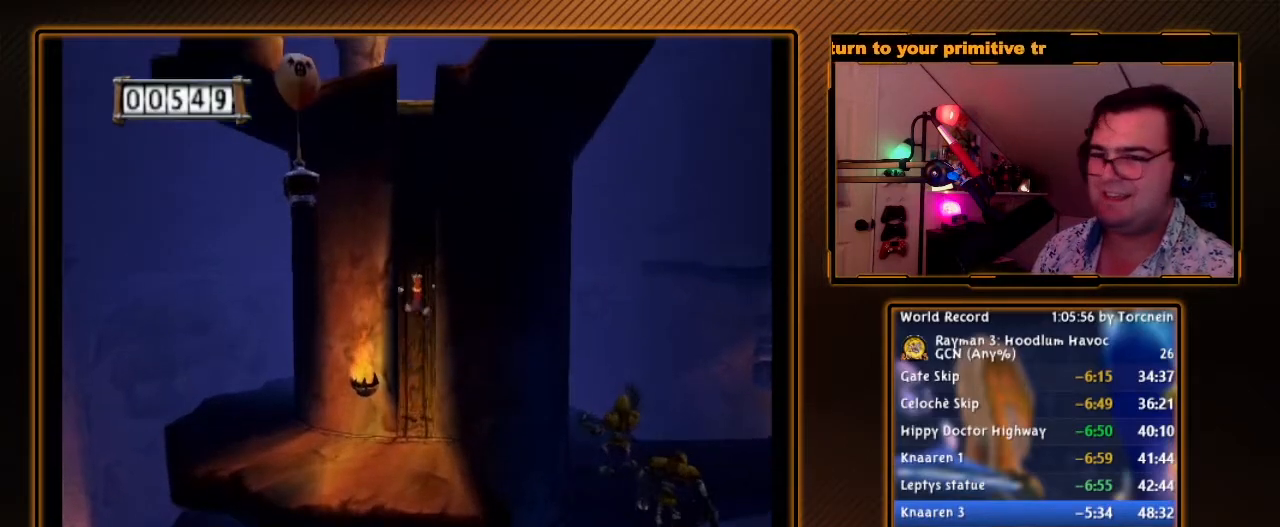
{"dt_ms": 500, "buttons": ["A"], "left_stick": "center", "right_stick": "center", "events": [[17, "A", "up"], [117, "A", "down"]]}
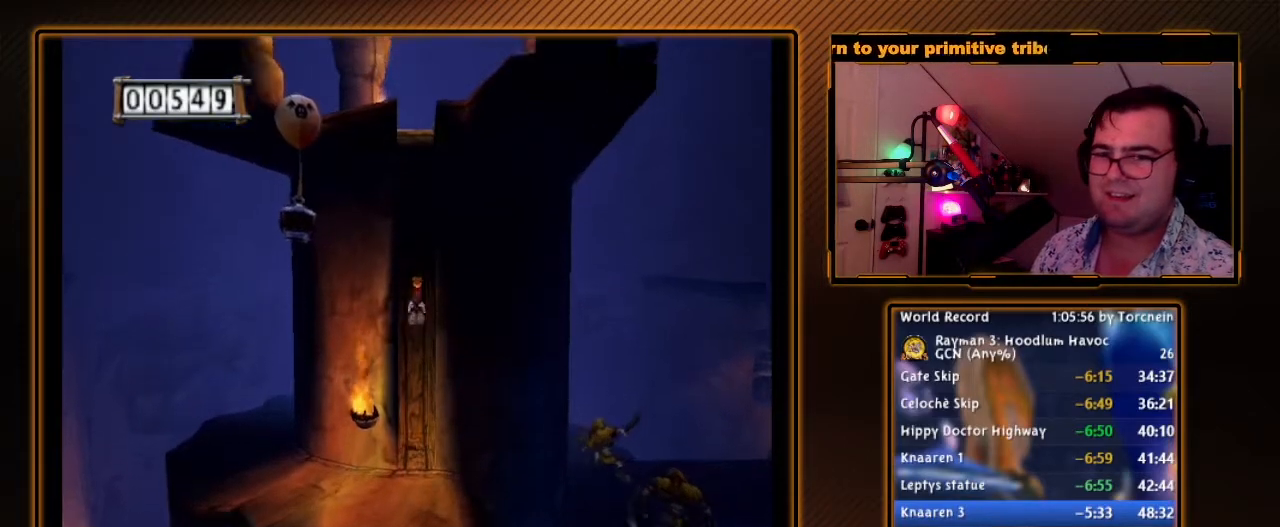
{"dt_ms": 500, "buttons": ["A"], "left_stick": "center", "right_stick": "center", "events": [[83, "A", "up"], [233, "A", "down"], [300, "A", "up"], [400, "A", "down"]]}
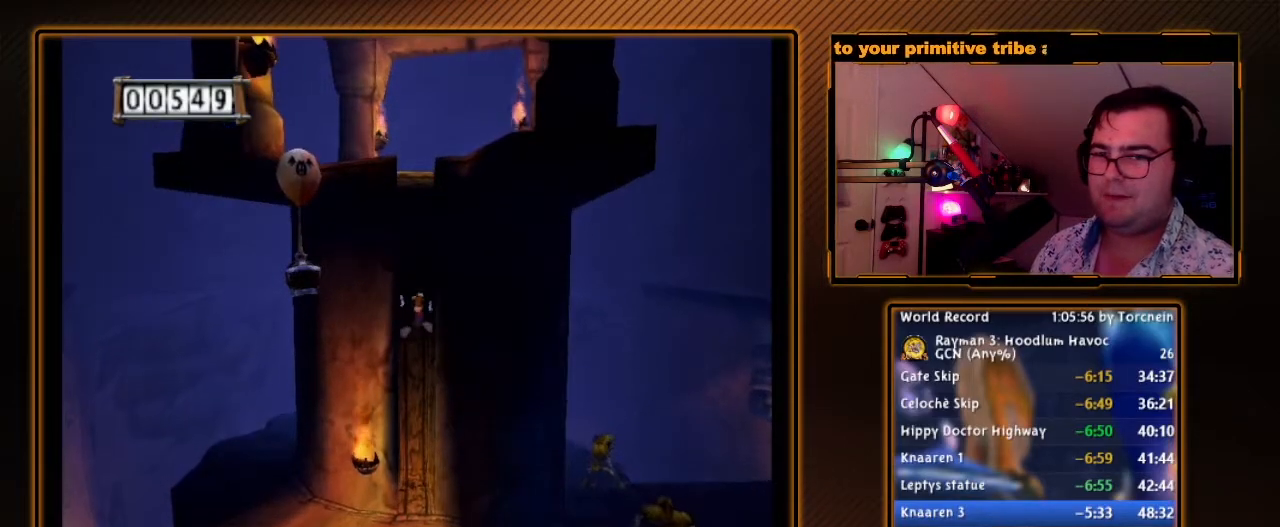
{"dt_ms": 500, "buttons": [], "left_stick": "center", "right_stick": "center", "events": [[400, "A", "up"]]}
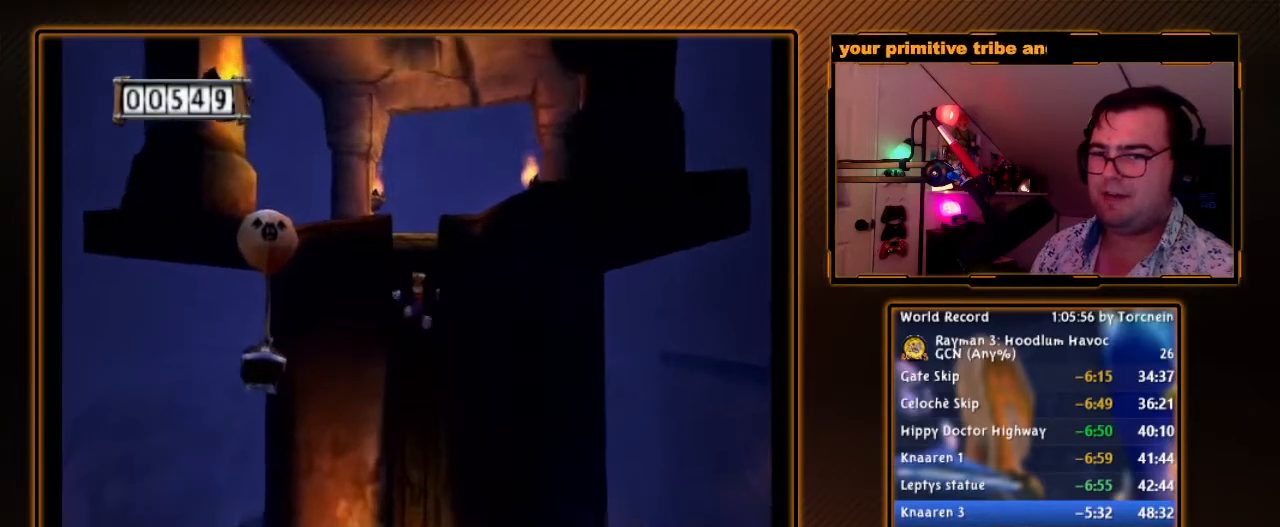
{"dt_ms": 500, "buttons": [], "left_stick": "center", "right_stick": "center", "events": [[83, "A", "down"], [267, "A", "up"]]}
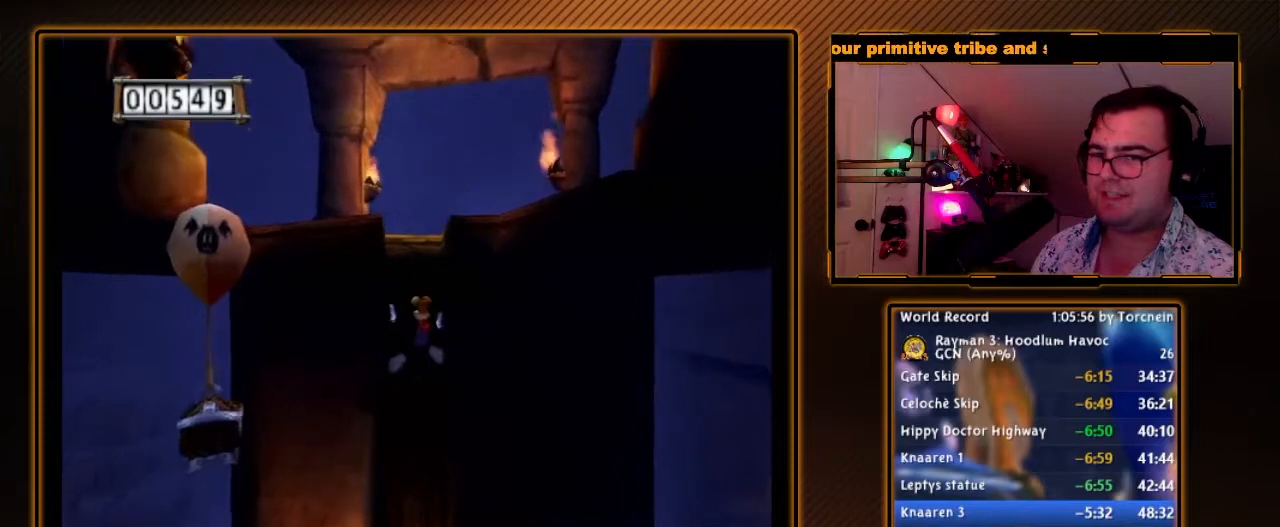
{"dt_ms": 500, "buttons": ["A"], "left_stick": "down-left", "right_stick": "center", "events": [[267, "A", "down"], [400, "left_stick", "down-left"]]}
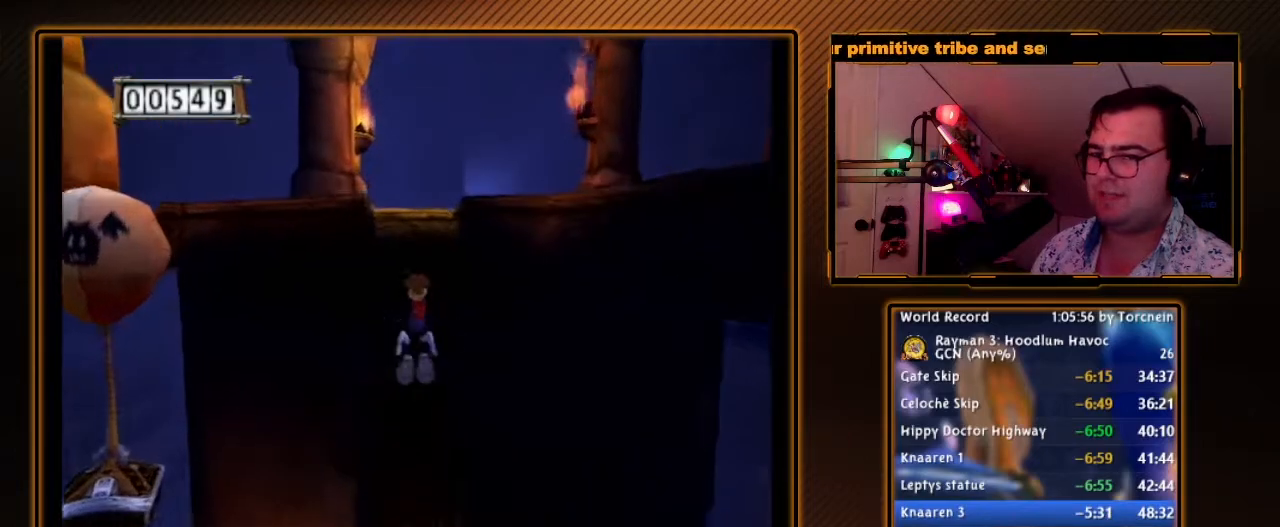
{"dt_ms": 500, "buttons": [], "left_stick": "up-left", "right_stick": "center", "events": [[233, "A", "up"], [433, "left_stick", "up-left"]]}
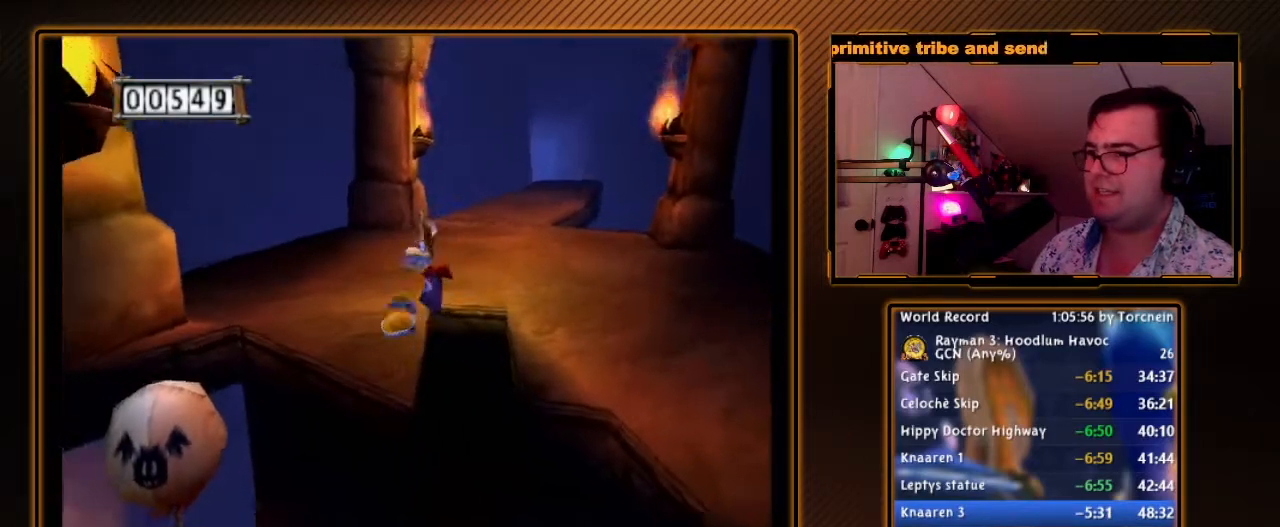
{"dt_ms": 1000, "buttons": ["A"], "left_stick": "up", "right_stick": "center", "events": [[167, "left_stick", "up-right"], [267, "left_stick", "center"], [517, "left_stick", "up"], [800, "A", "down"]]}
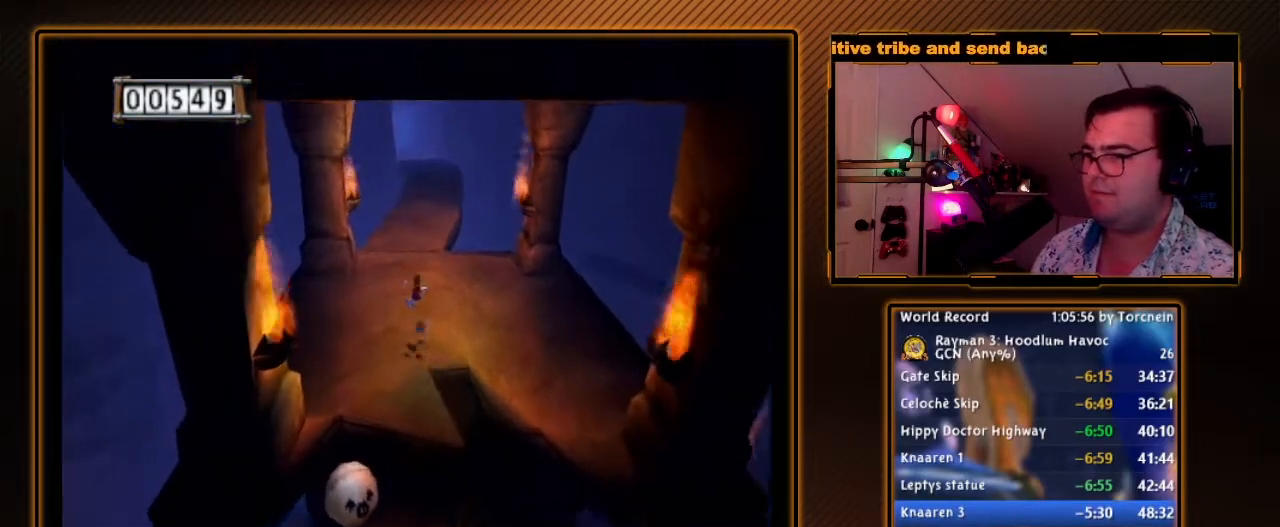
{"dt_ms": 500, "buttons": ["A"], "left_stick": "up", "right_stick": "center", "events": [[267, "A", "up"], [367, "A", "down"]]}
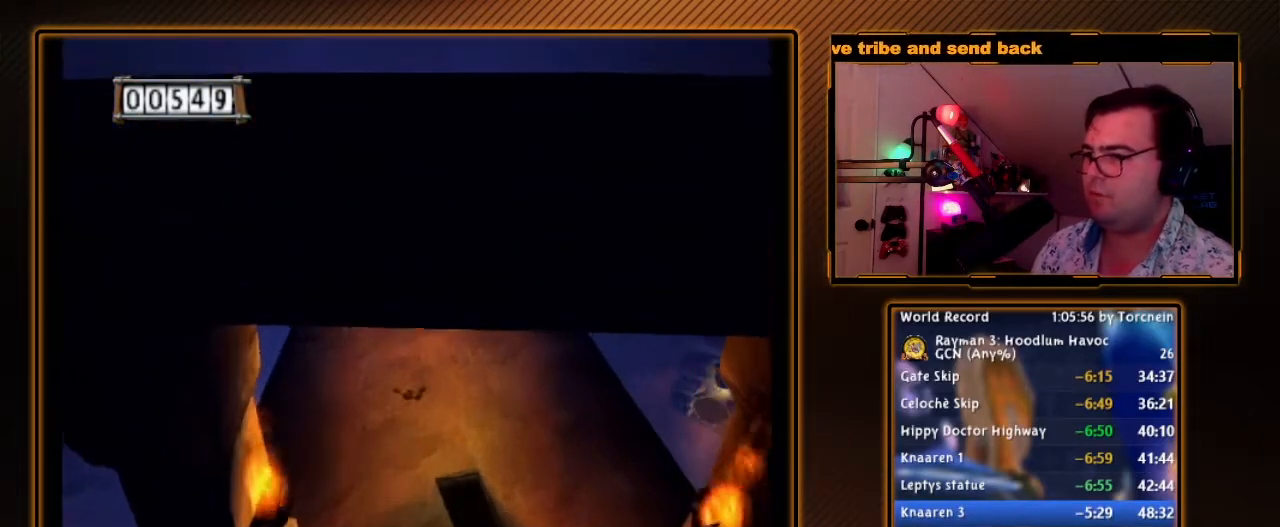
{"dt_ms": 500, "buttons": ["A"], "left_stick": "up", "right_stick": "center", "events": []}
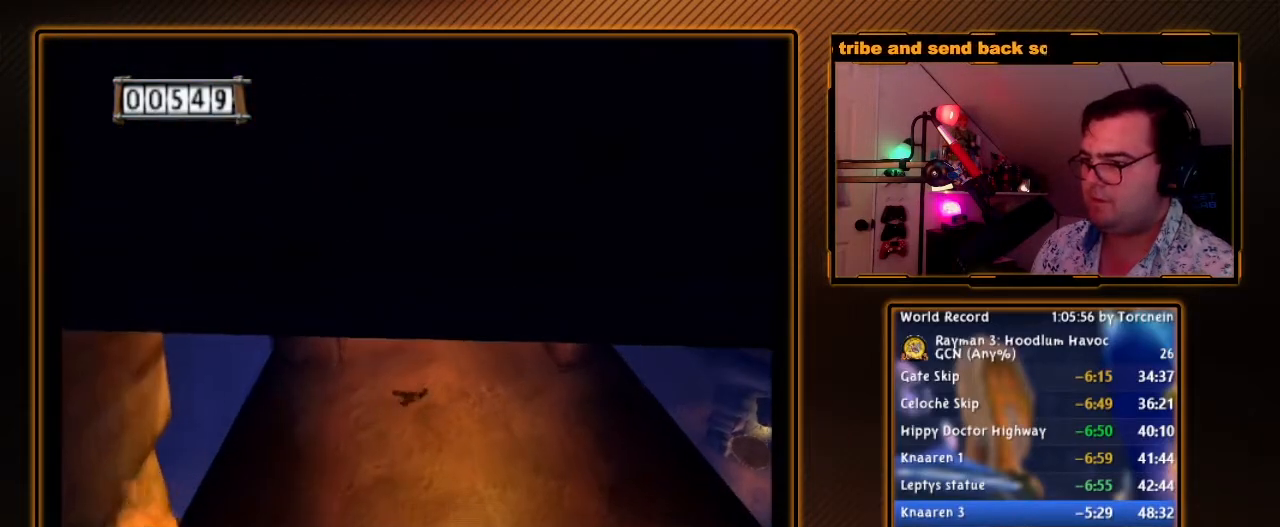
{"dt_ms": 500, "buttons": ["A"], "left_stick": "up", "right_stick": "center", "events": []}
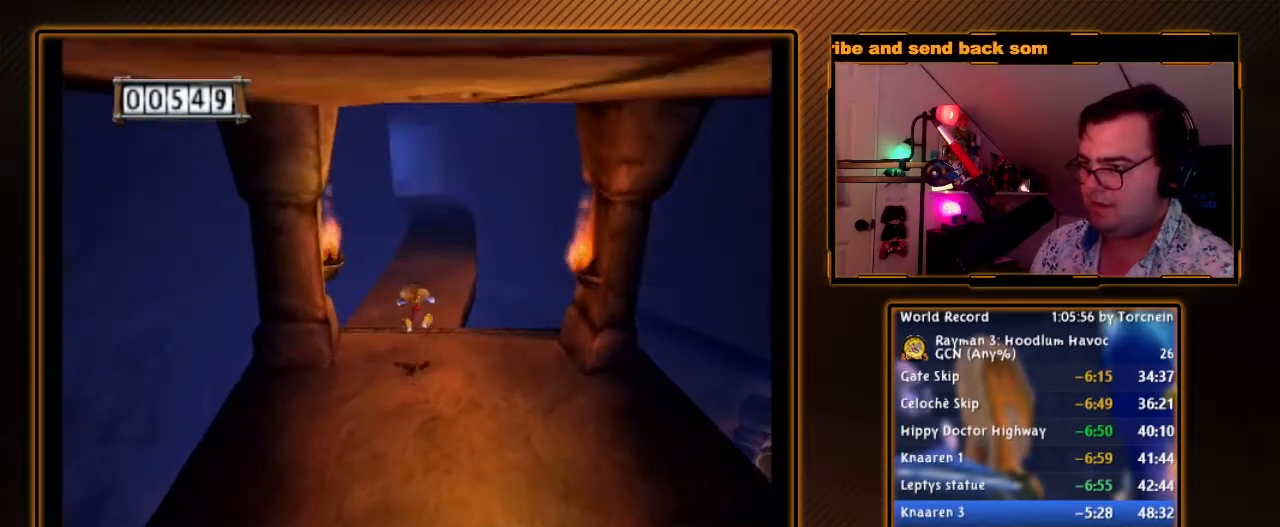
{"dt_ms": 500, "buttons": ["A"], "left_stick": "up", "right_stick": "center", "events": []}
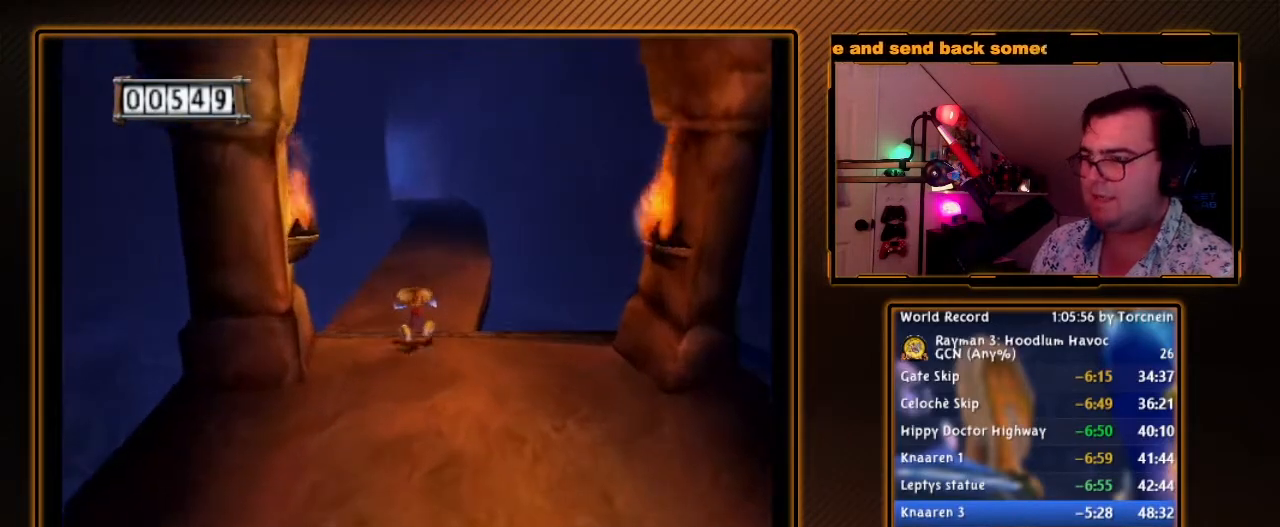
{"dt_ms": 500, "buttons": [], "left_stick": "up", "right_stick": "center", "events": [[233, "A", "up"]]}
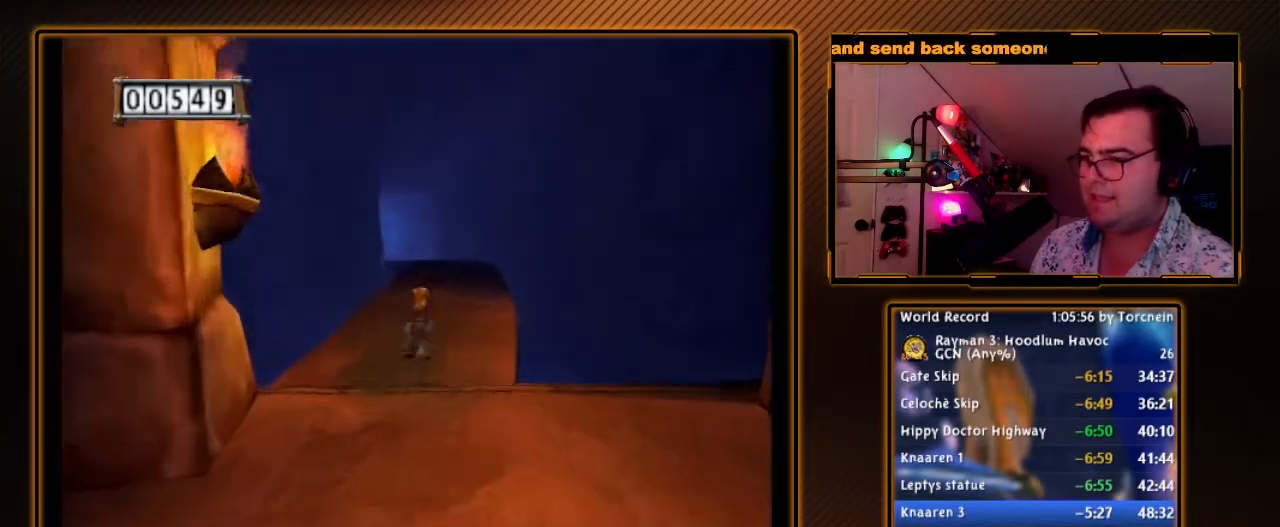
{"dt_ms": 500, "buttons": [], "left_stick": "up", "right_stick": "center", "events": []}
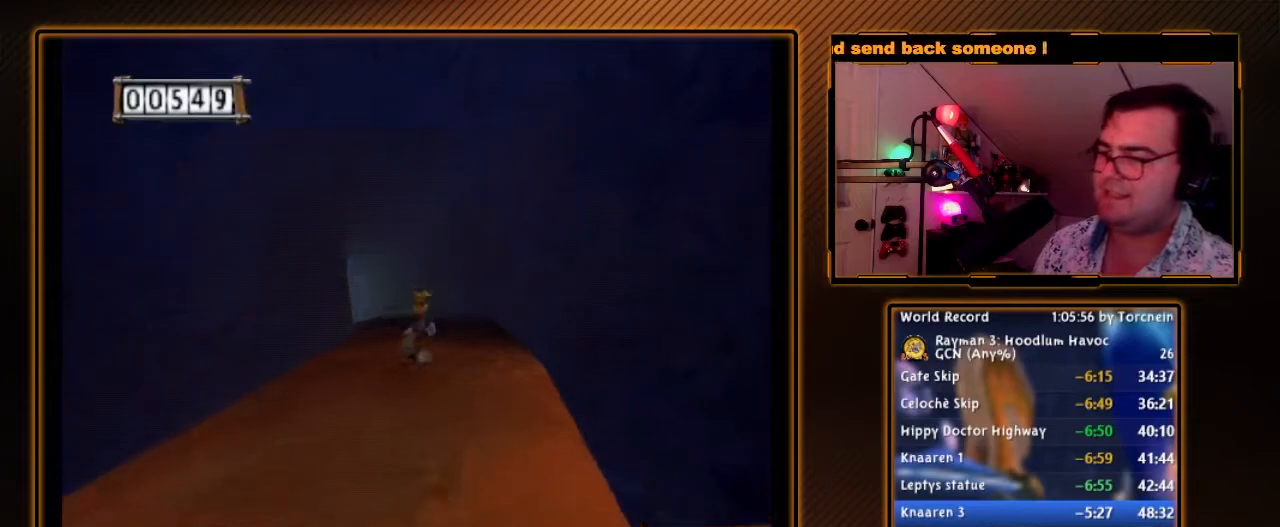
{"dt_ms": 500, "buttons": [], "left_stick": "up", "right_stick": "center", "events": []}
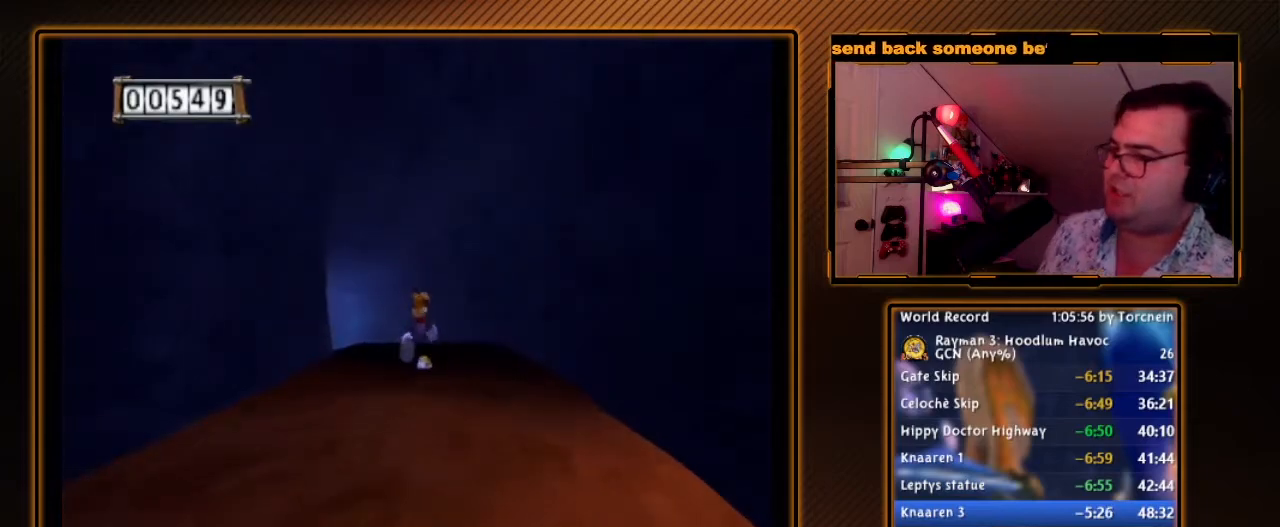
{"dt_ms": 500, "buttons": [], "left_stick": "up", "right_stick": "center", "events": []}
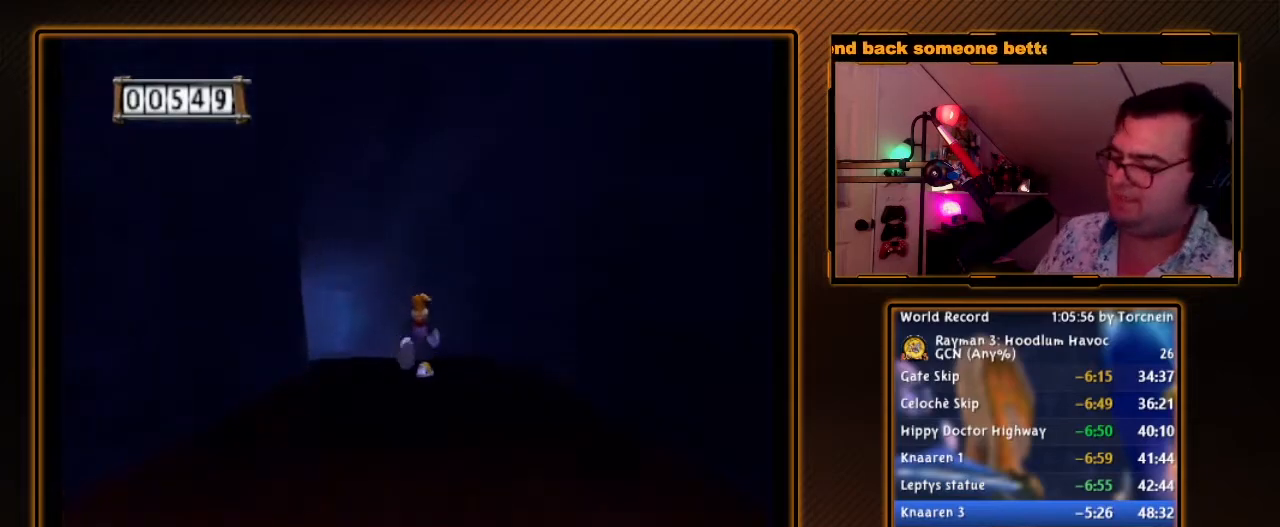
{"dt_ms": 500, "buttons": [], "left_stick": "up", "right_stick": "center", "events": []}
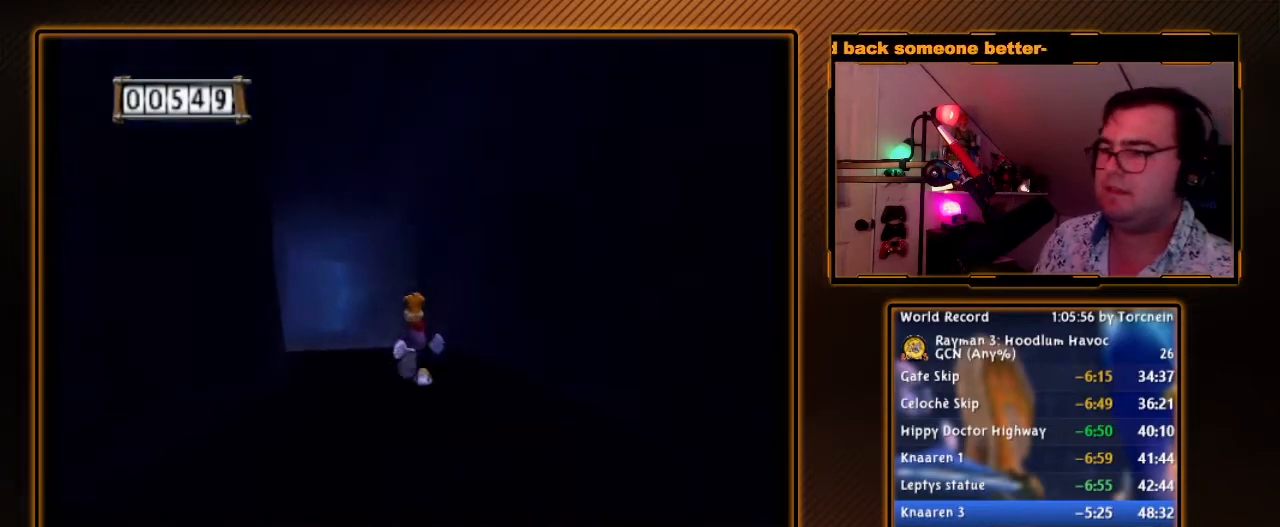
{"dt_ms": 500, "buttons": [], "left_stick": "up", "right_stick": "center", "events": []}
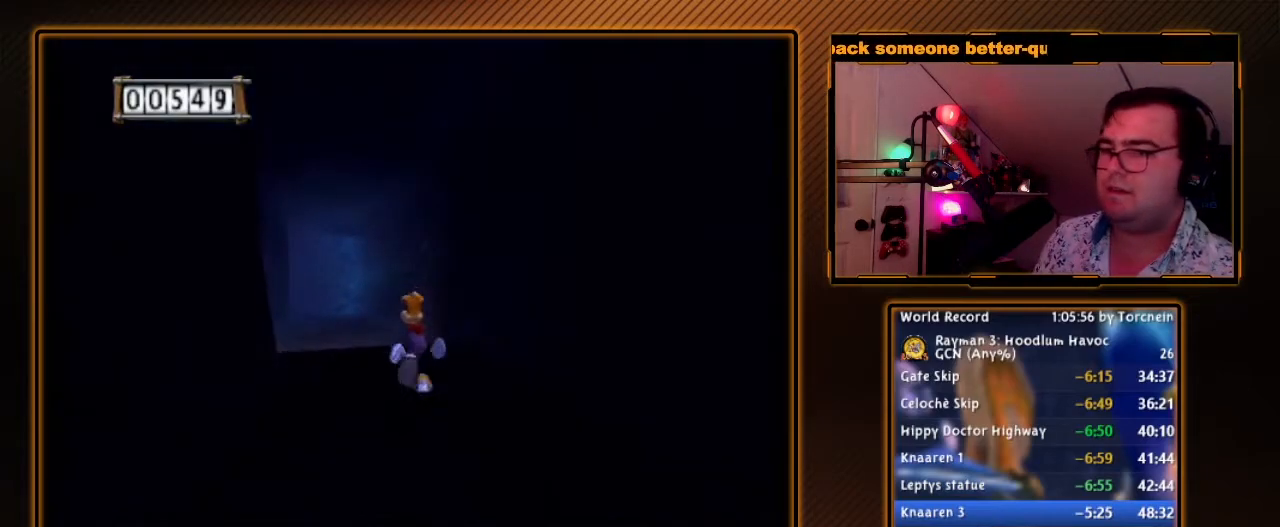
{"dt_ms": 500, "buttons": [], "left_stick": "up", "right_stick": "center", "events": []}
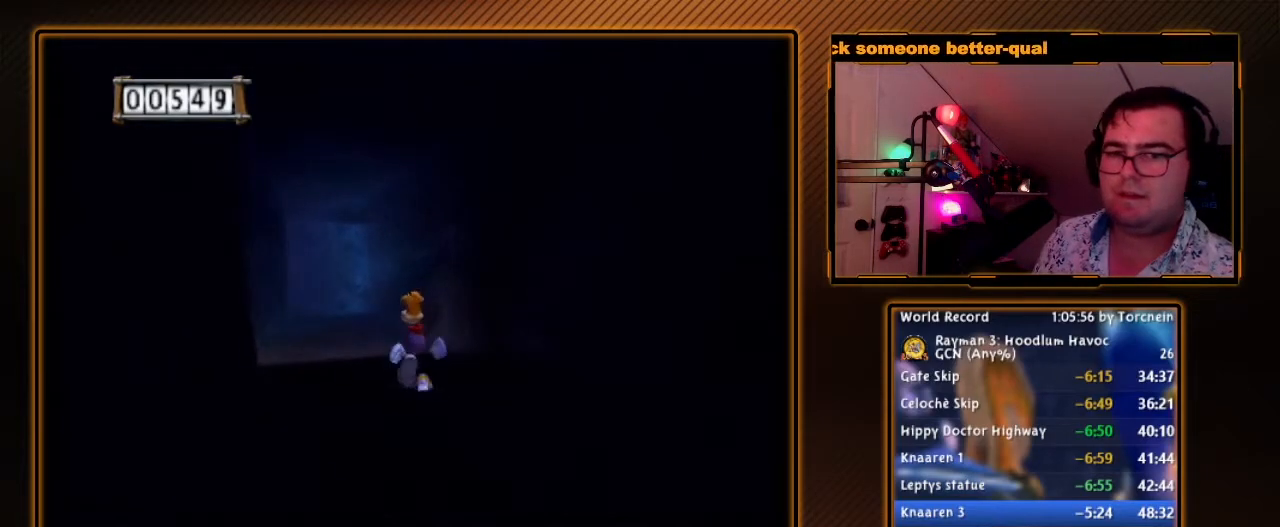
{"dt_ms": 500, "buttons": [], "left_stick": "up", "right_stick": "center", "events": []}
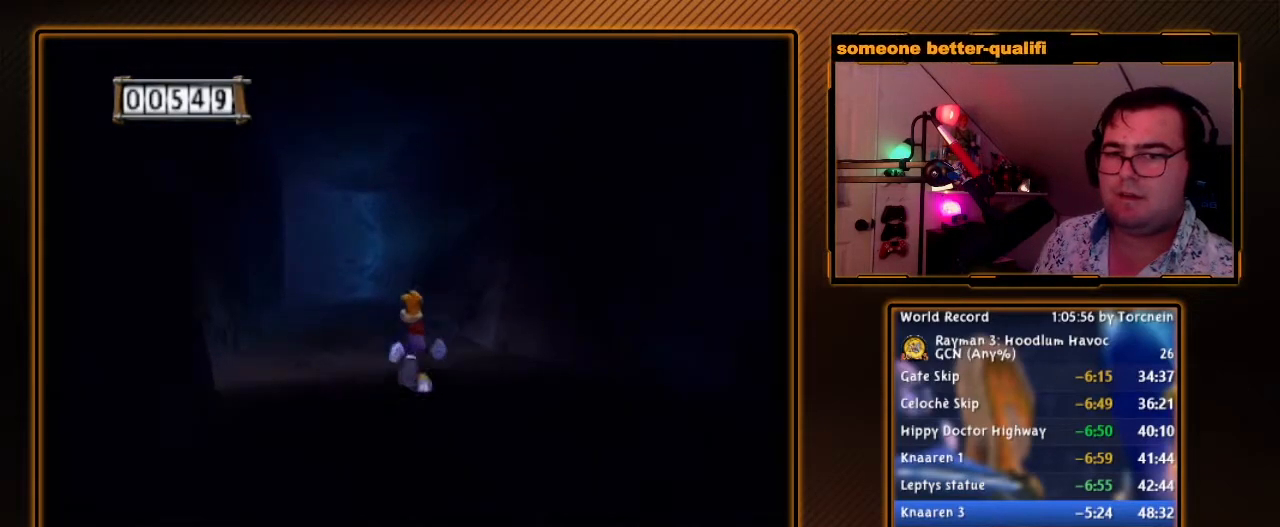
{"dt_ms": 500, "buttons": [], "left_stick": "up", "right_stick": "center", "events": []}
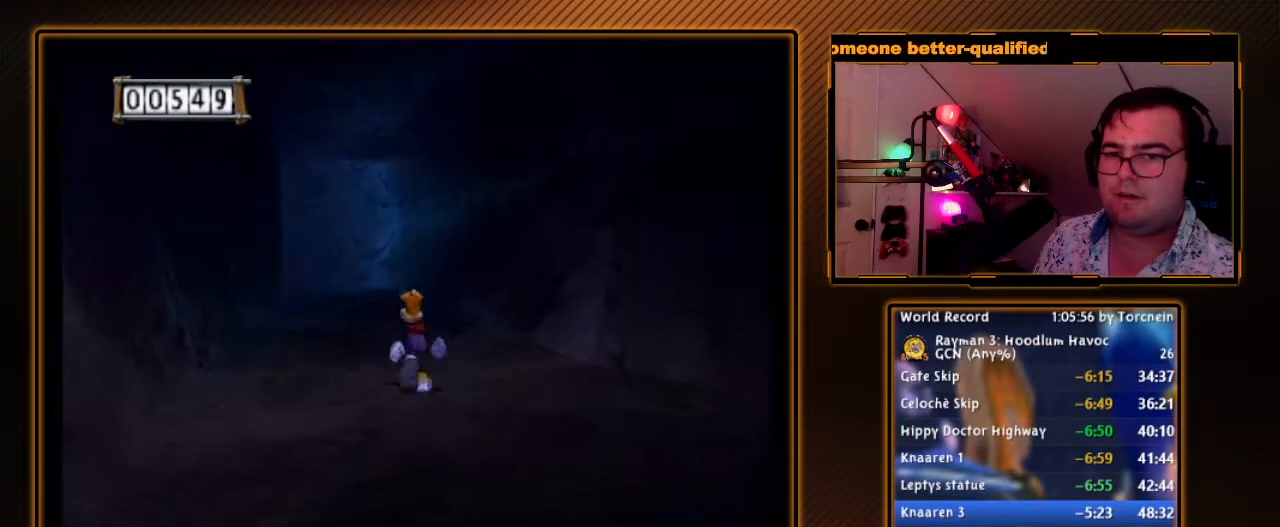
{"dt_ms": 500, "buttons": [], "left_stick": "center", "right_stick": "center", "events": [[417, "left_stick", "center"]]}